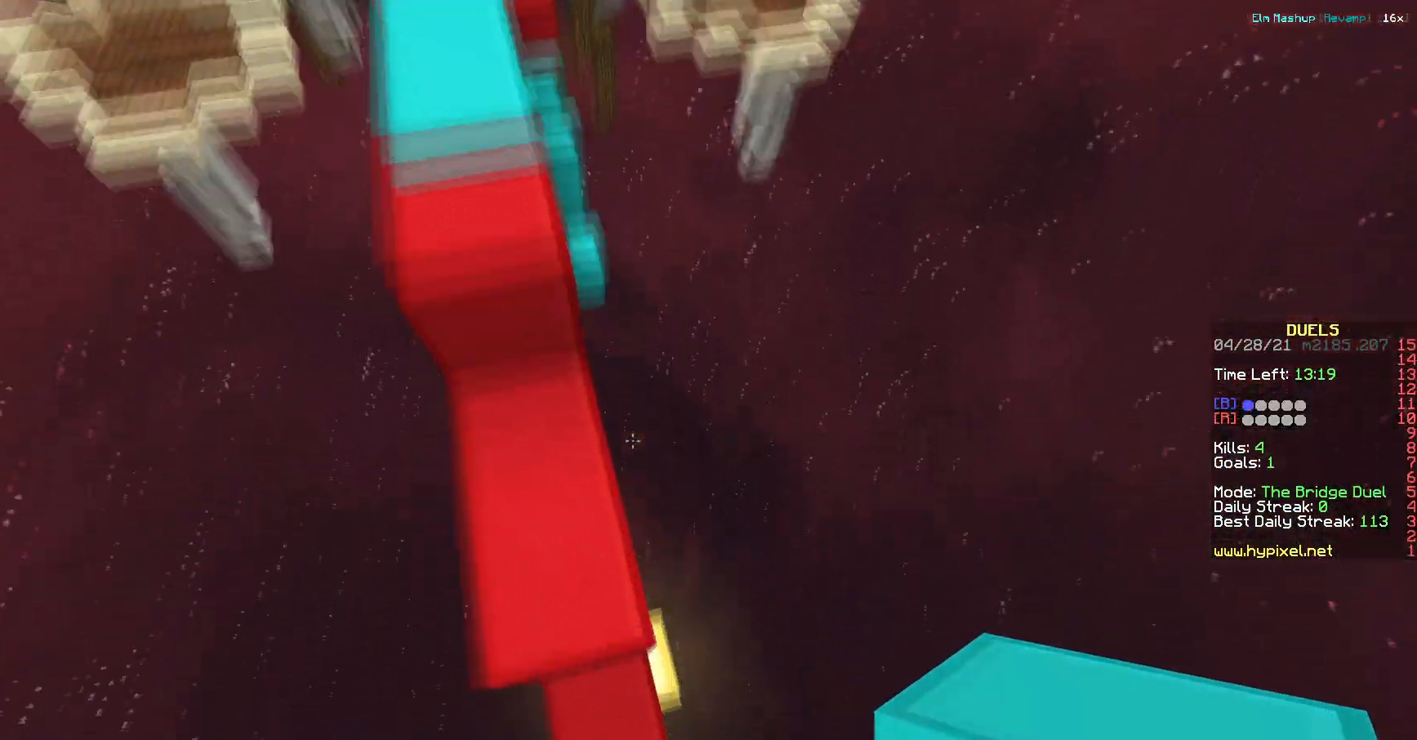
Gameplay with keyboard; each line is a JSON object with the keys held at the frame after it. "events" lists presses ("down") and releases ("up") of "a", "d", "s" and "w" between this image and that frame as [ms after this image, input, new state], when the widget could be followed in between. No other keys are recorded. Mouse input is not recorded.
{"keys": ["d", "w"], "events": [[283, "d", "up"], [467, "d", "down"]]}
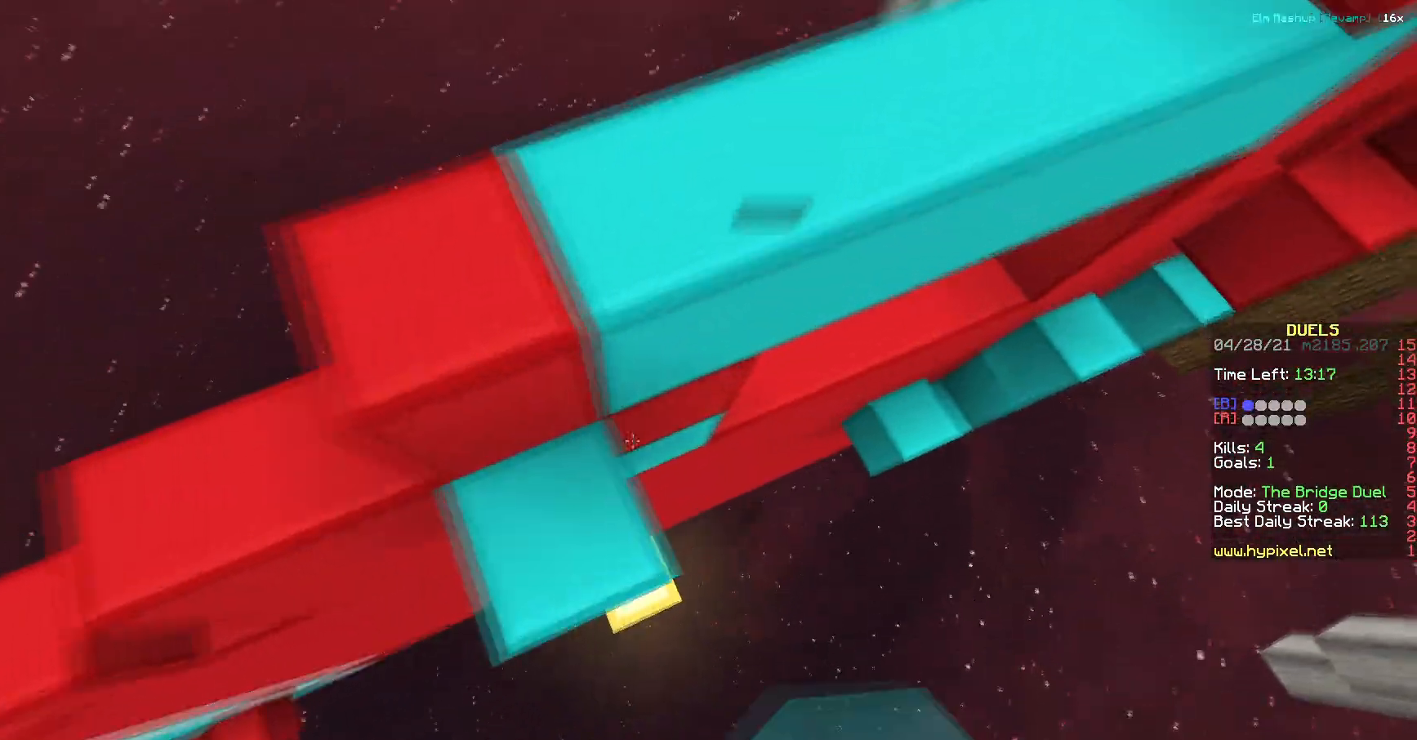
{"keys": ["d", "w"], "events": []}
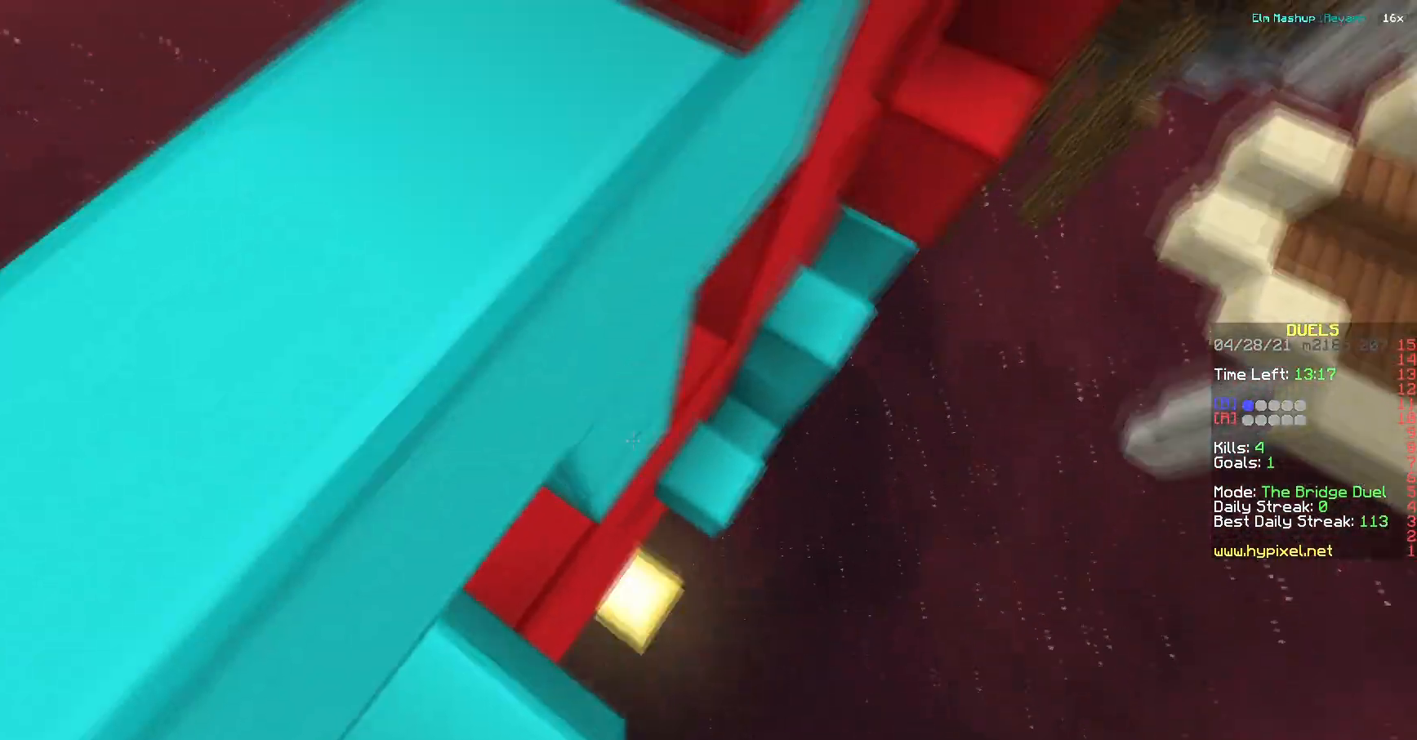
{"keys": ["a"], "events": [[16, "w", "up"], [367, "a", "down"], [417, "d", "up"]]}
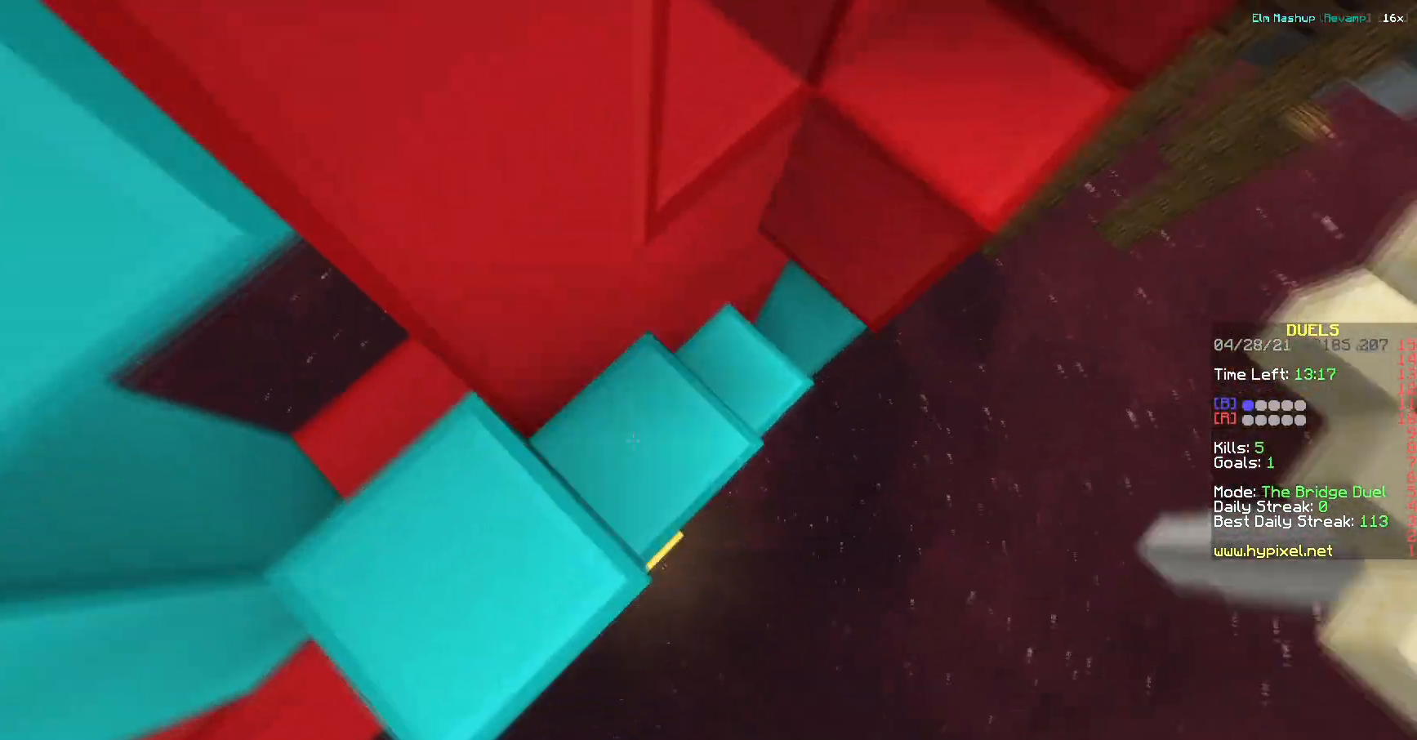
{"keys": ["w"], "events": [[284, "d", "down"], [301, "a", "up"], [451, "d", "up"], [484, "w", "down"]]}
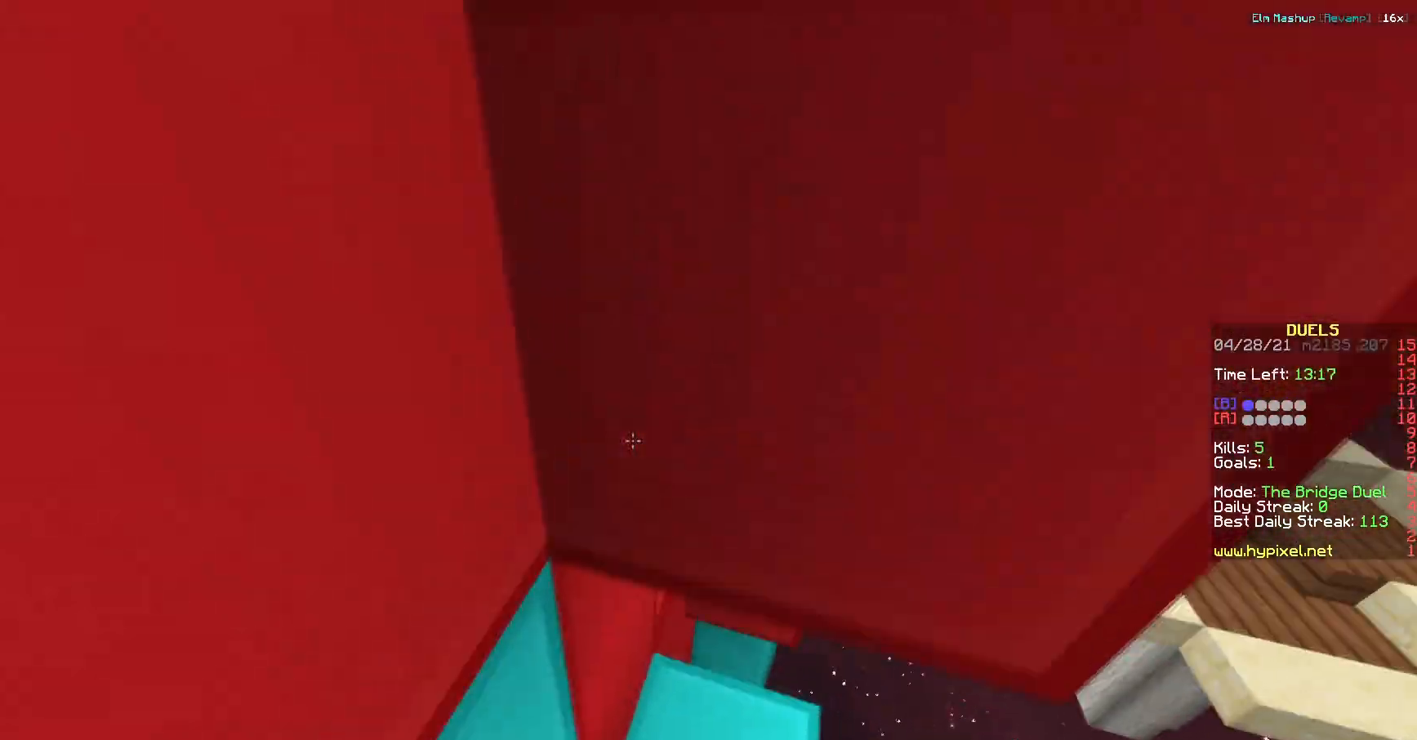
{"keys": ["w"], "events": []}
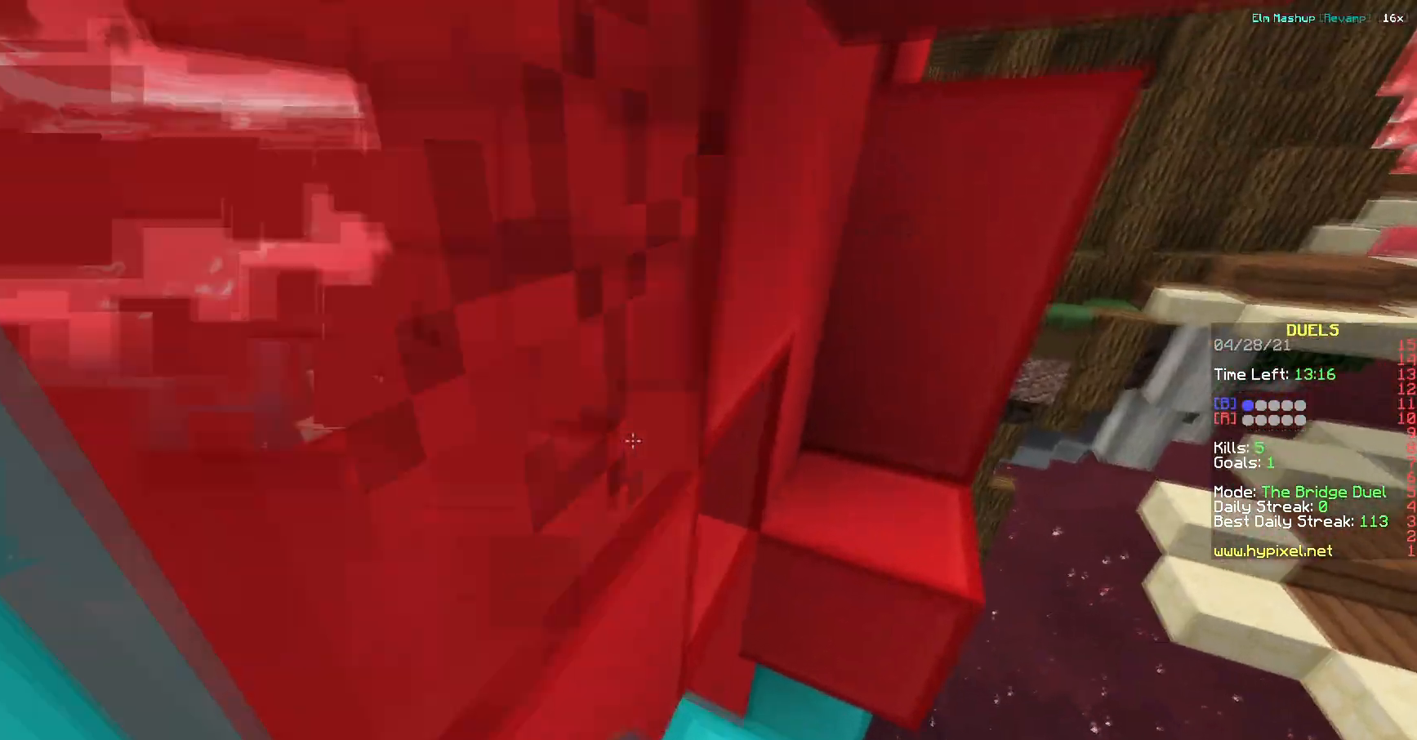
{"keys": ["a", "s"], "events": [[234, "w", "up"], [267, "a", "down"], [367, "s", "down"]]}
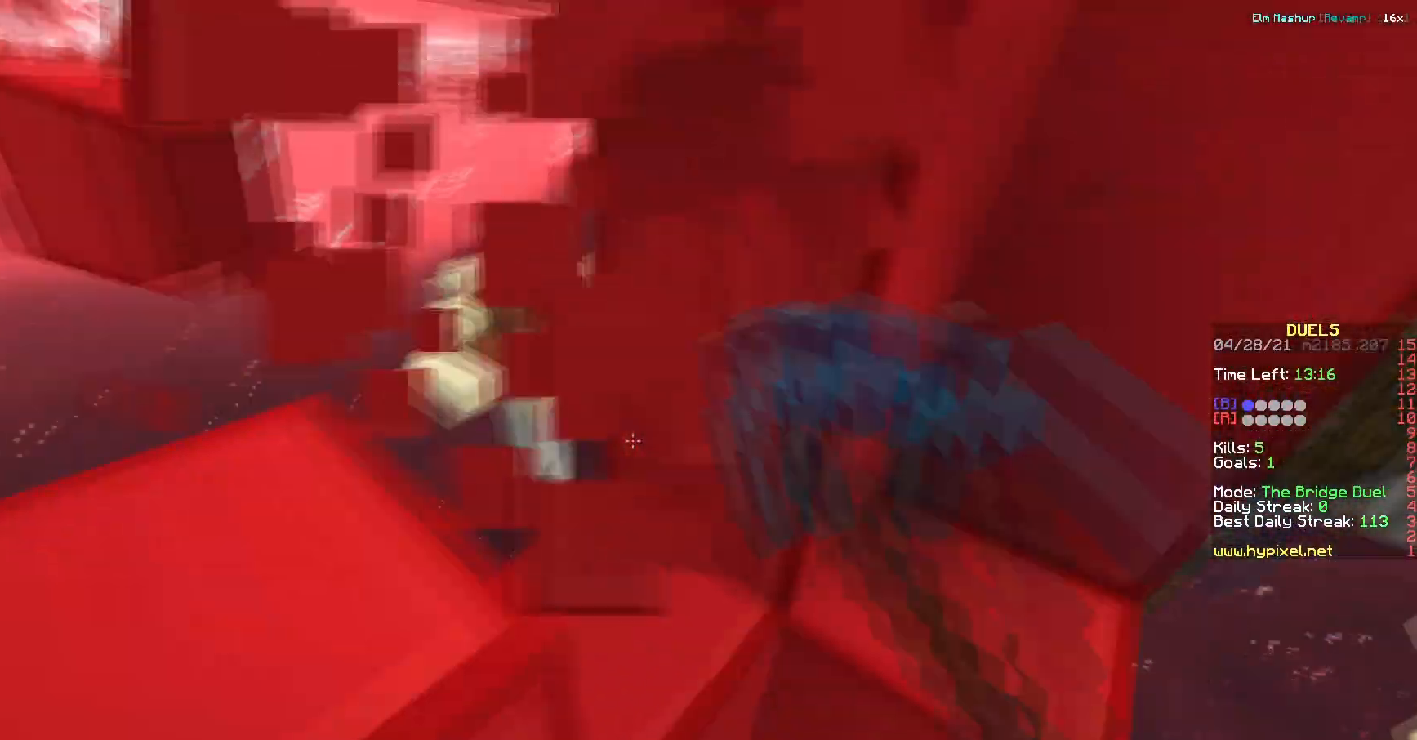
{"keys": ["w"], "events": [[16, "a", "up"], [150, "a", "down"], [217, "s", "up"], [233, "a", "up"], [317, "w", "down"]]}
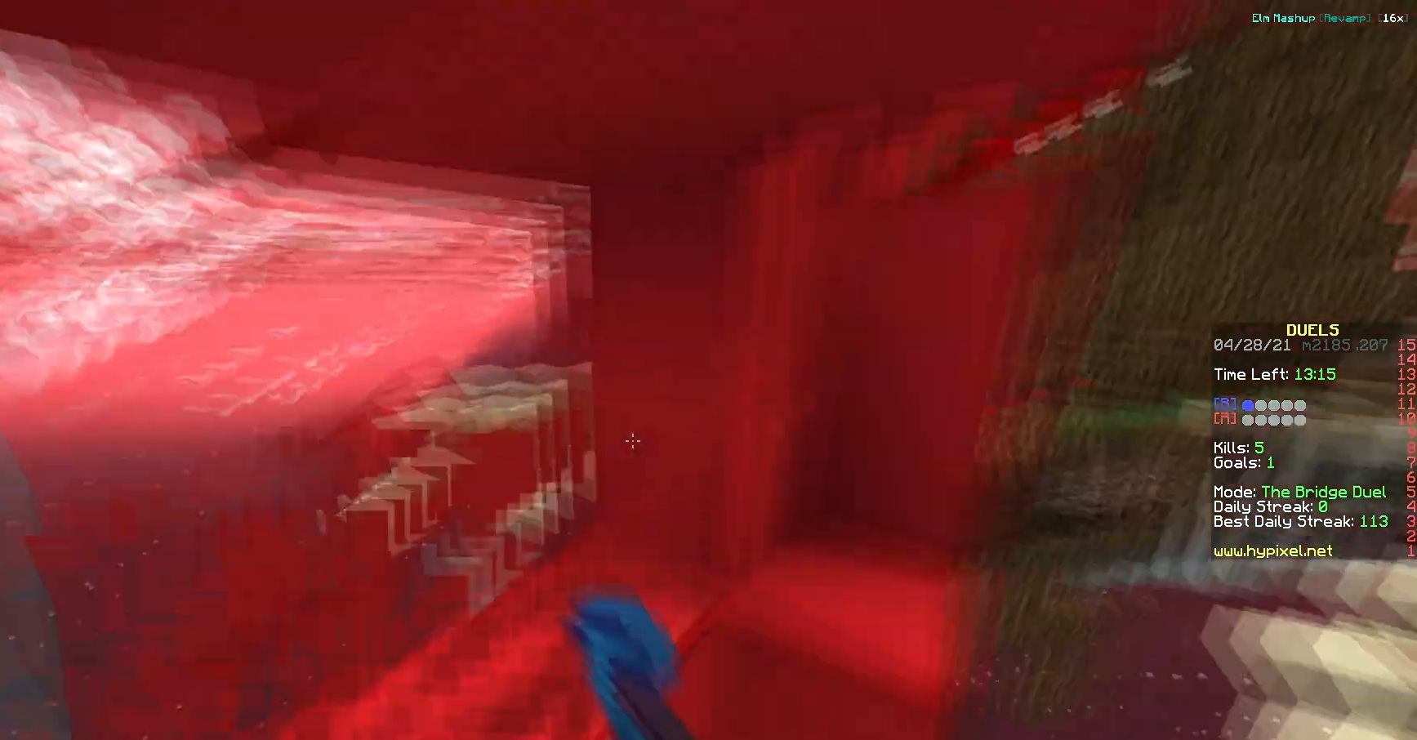
{"keys": ["a"], "events": [[117, "a", "down"], [267, "w", "up"]]}
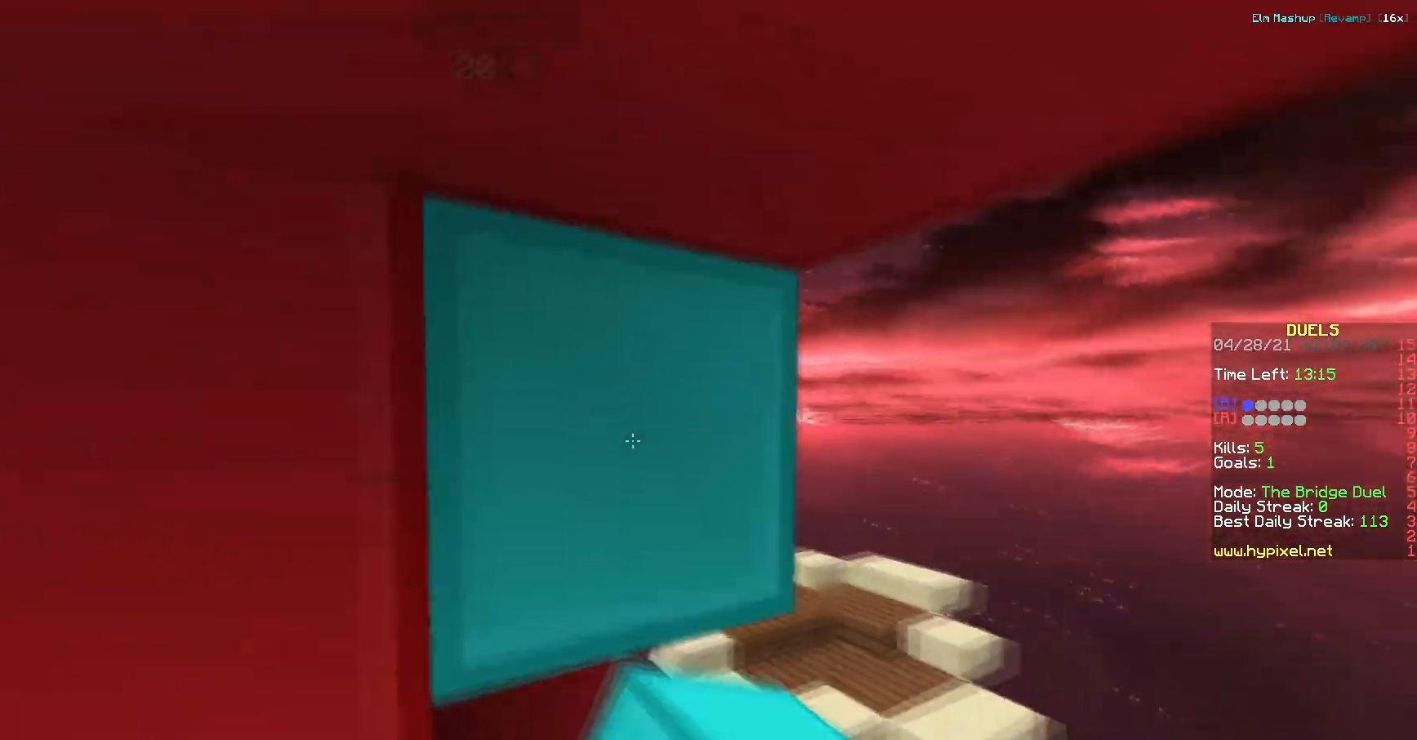
{"keys": ["a"], "events": [[183, "w", "down"], [484, "w", "up"]]}
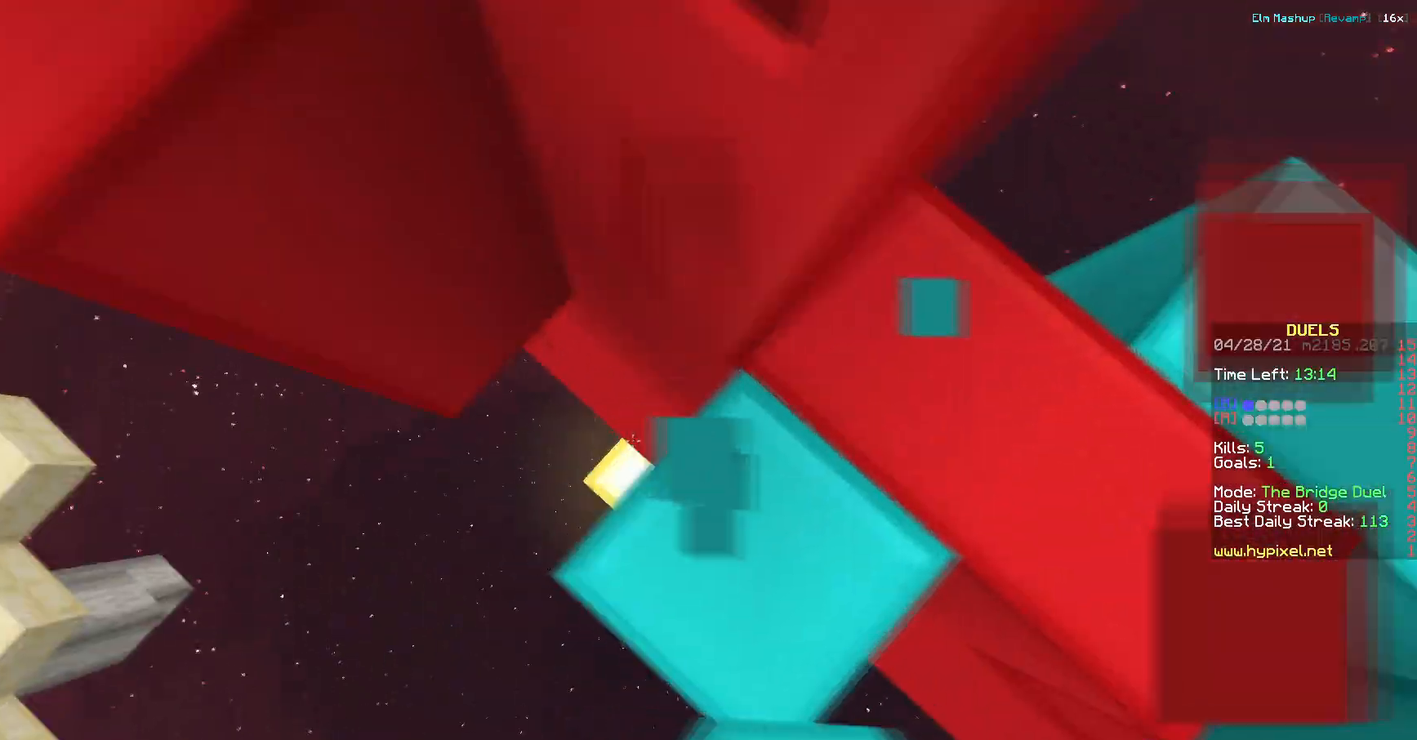
{"keys": ["d", "w"], "events": [[84, "d", "down"], [117, "a", "up"], [334, "w", "down"]]}
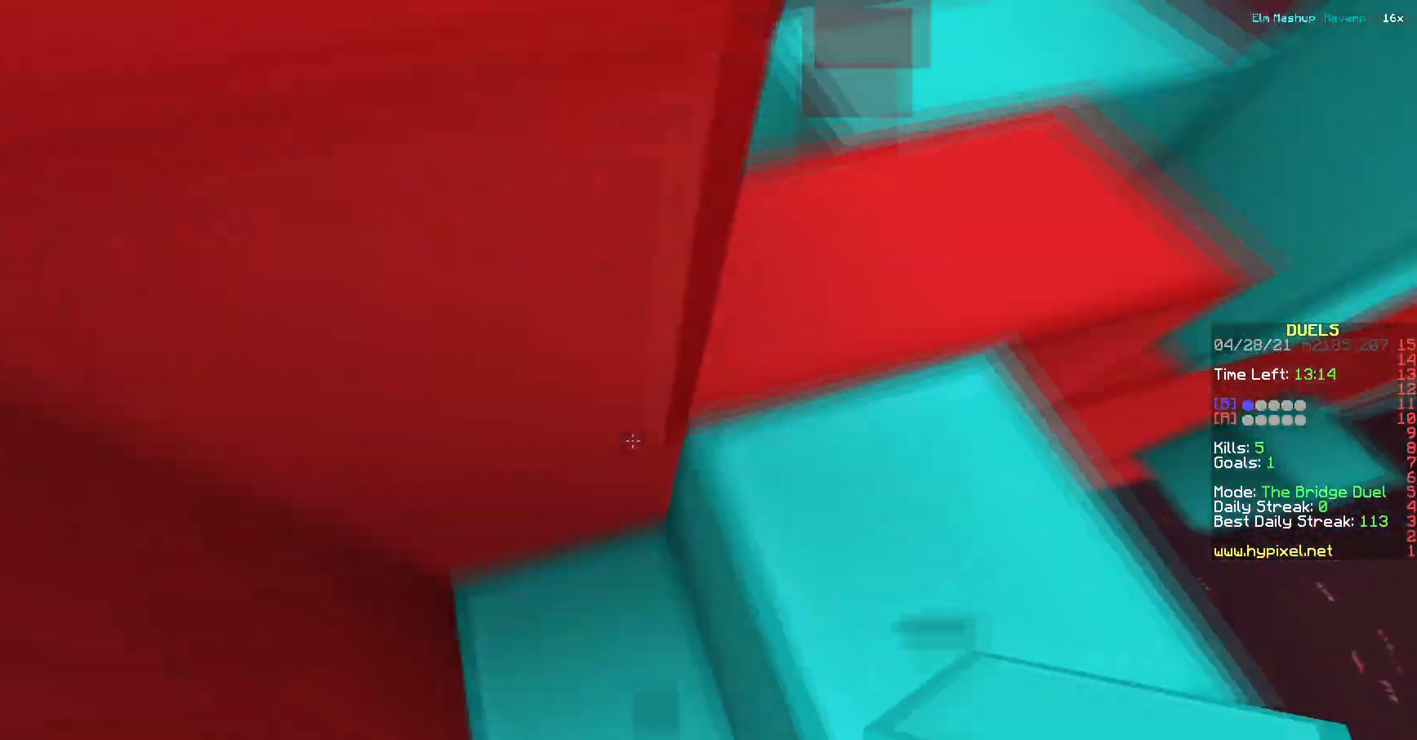
{"keys": ["d"], "events": [[367, "w", "up"]]}
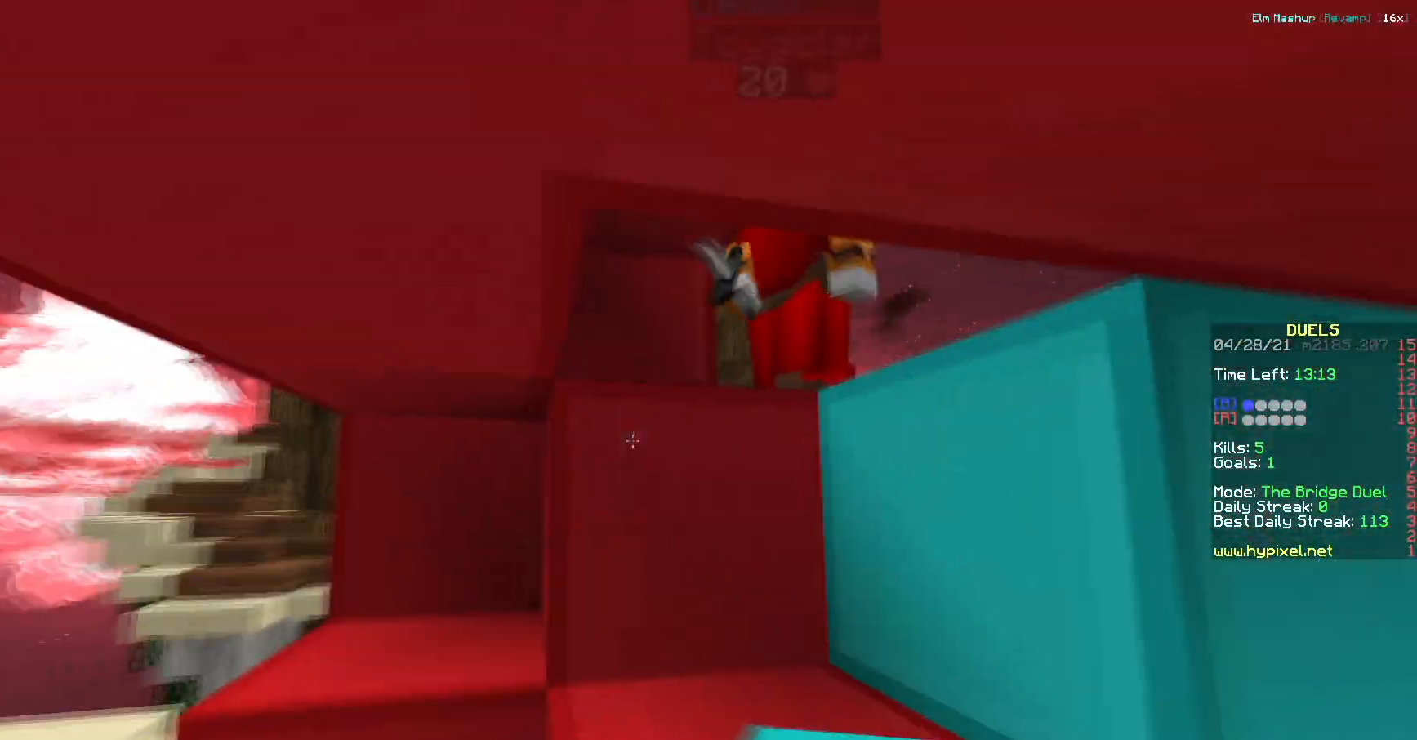
{"keys": ["d"], "events": [[117, "s", "down"], [234, "d", "up"], [284, "a", "down"], [451, "a", "up"], [484, "d", "down"], [484, "s", "up"]]}
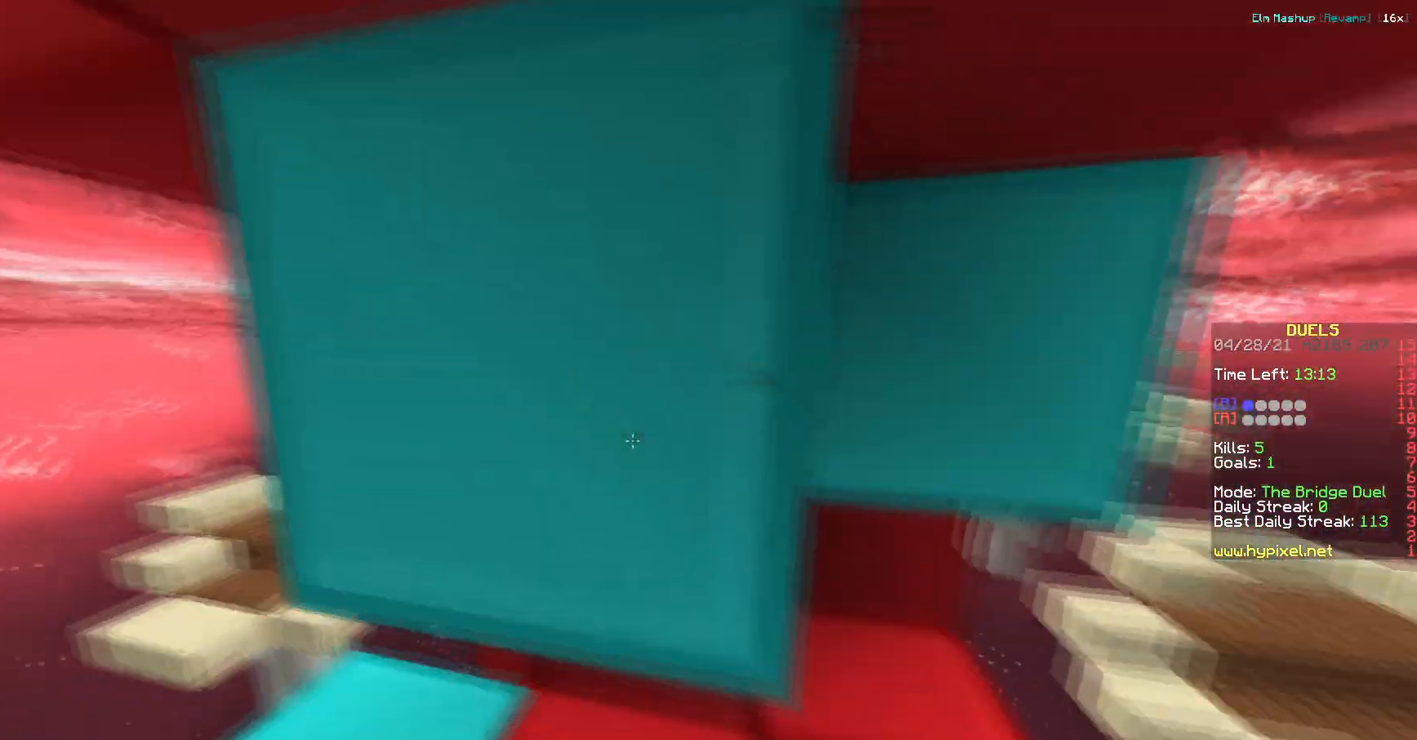
{"keys": ["d"]}
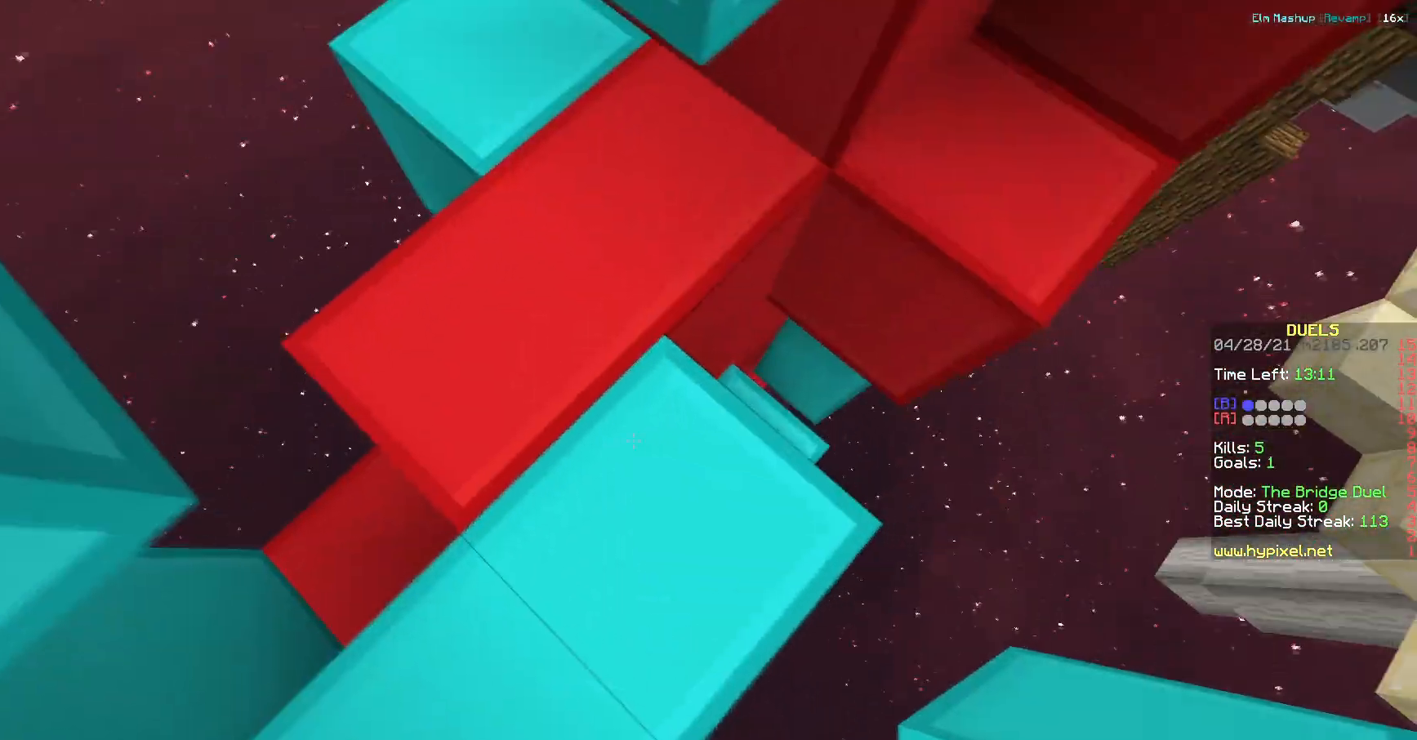
{"keys": ["a", "s"], "events": [[84, "s", "down"], [501, "a", "down"], [501, "d", "up"]]}
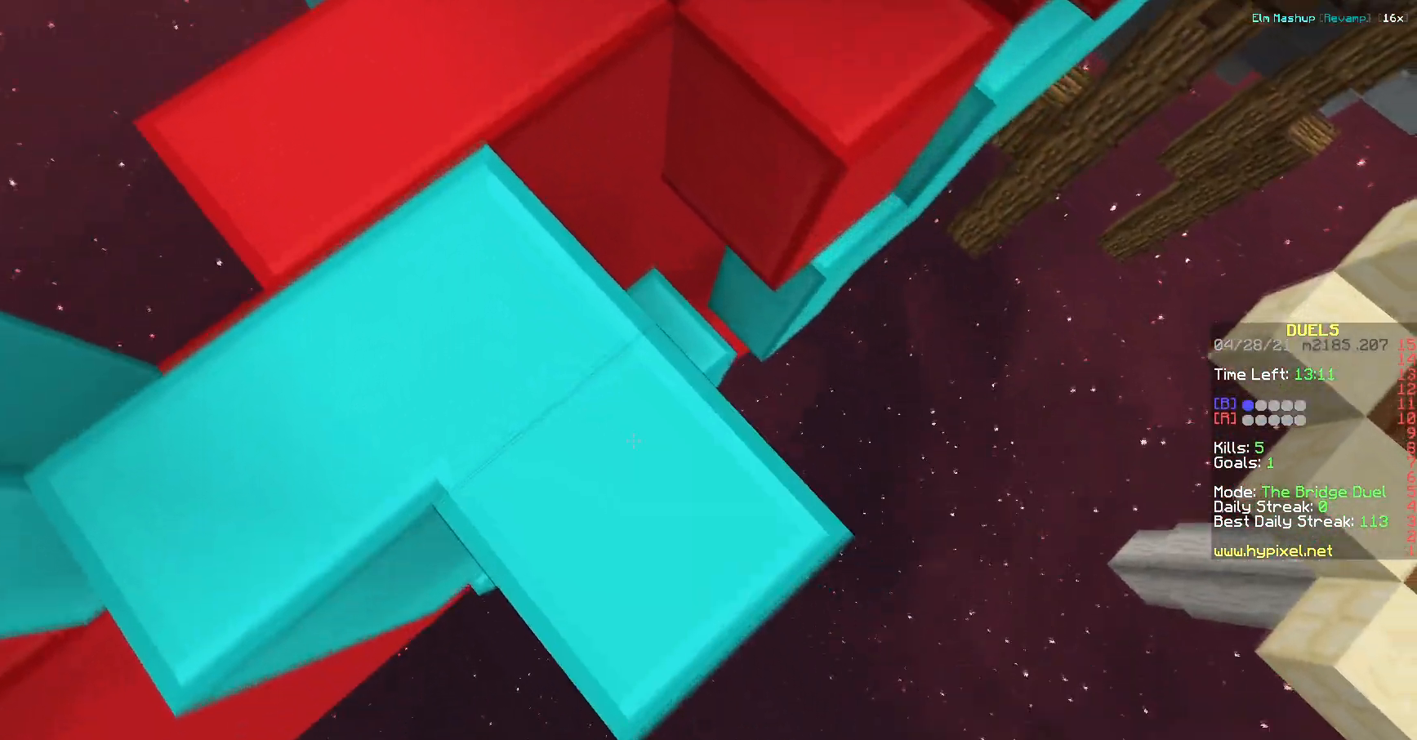
{"keys": ["a"], "events": [[16, "s", "up"], [133, "w", "down"], [383, "w", "up"]]}
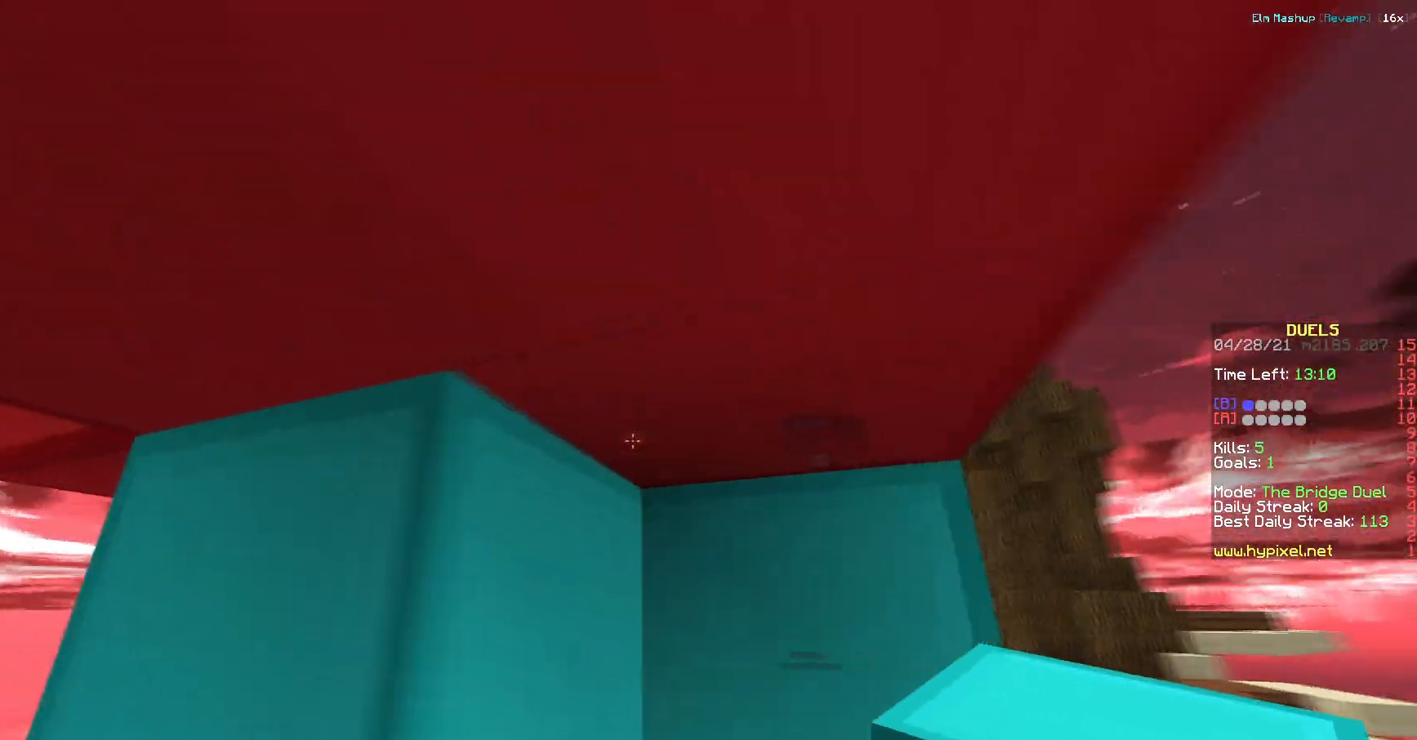
{"keys": ["a"], "events": [[234, "w", "down"], [284, "a", "up"], [384, "w", "up"], [484, "a", "down"]]}
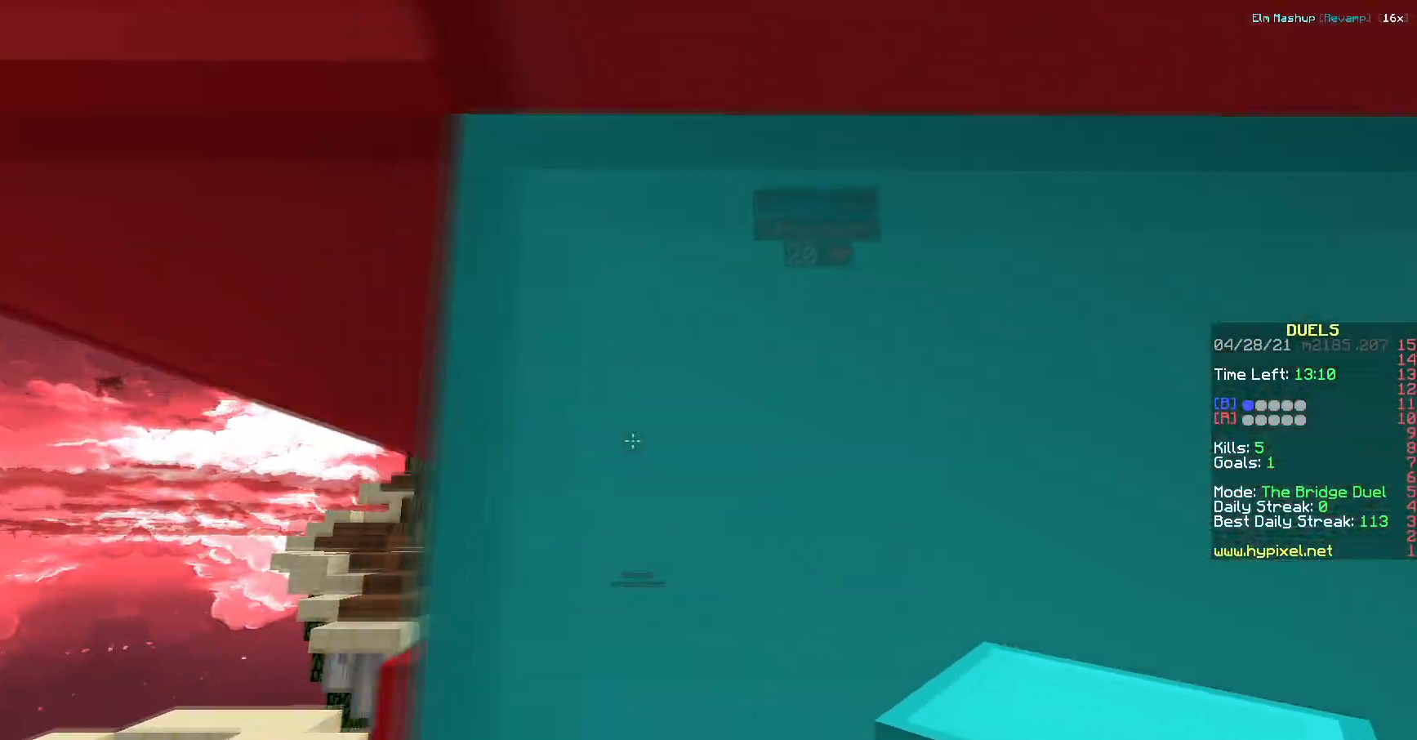
{"keys": ["w"], "events": [[66, "w", "down"], [200, "a", "up"]]}
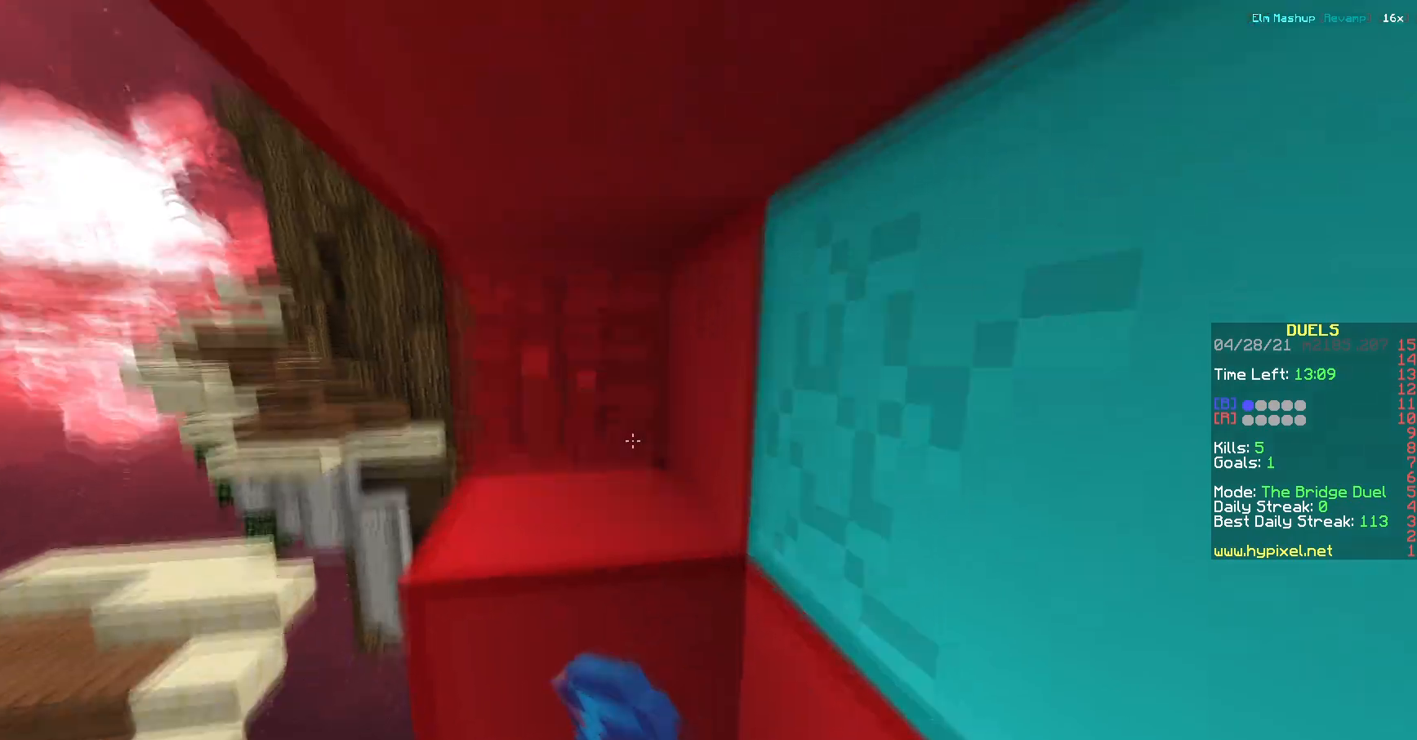
{"keys": ["s"]}
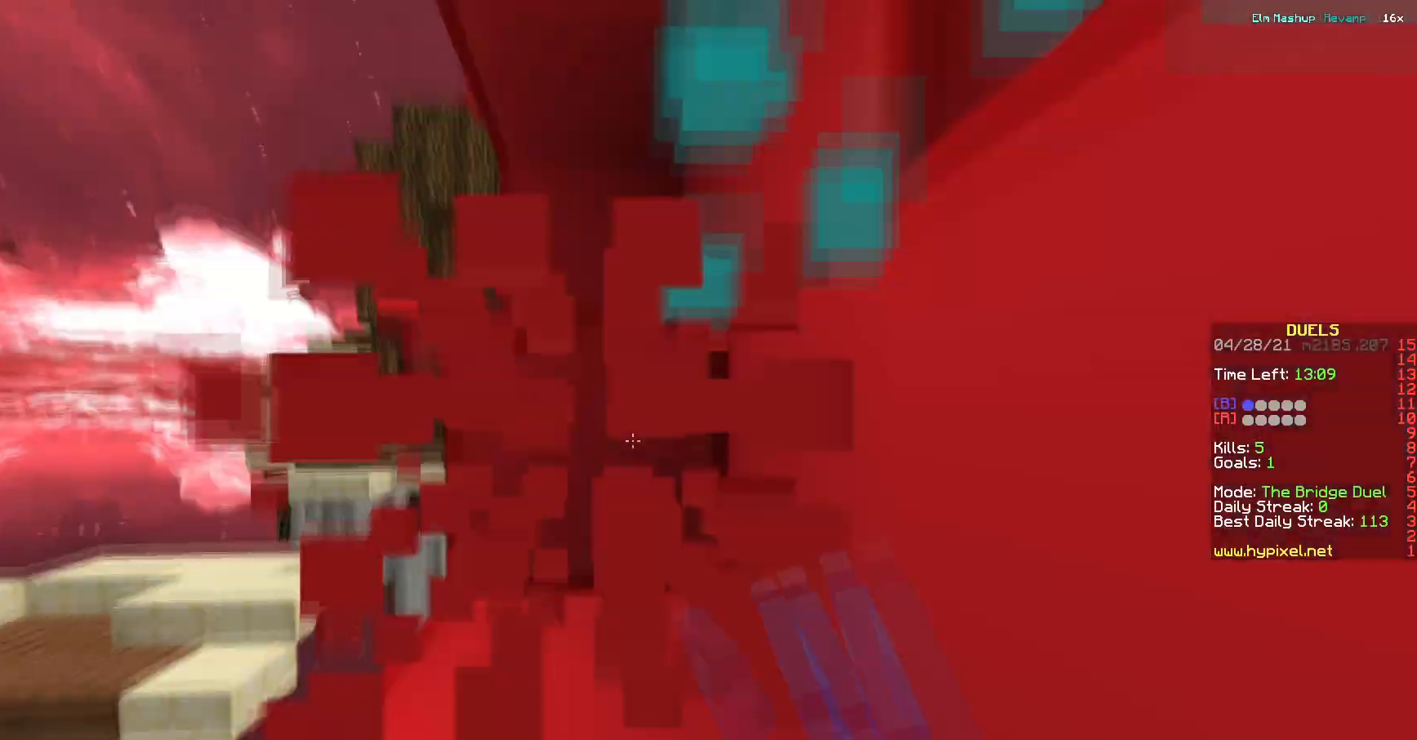
{"keys": ["w"]}
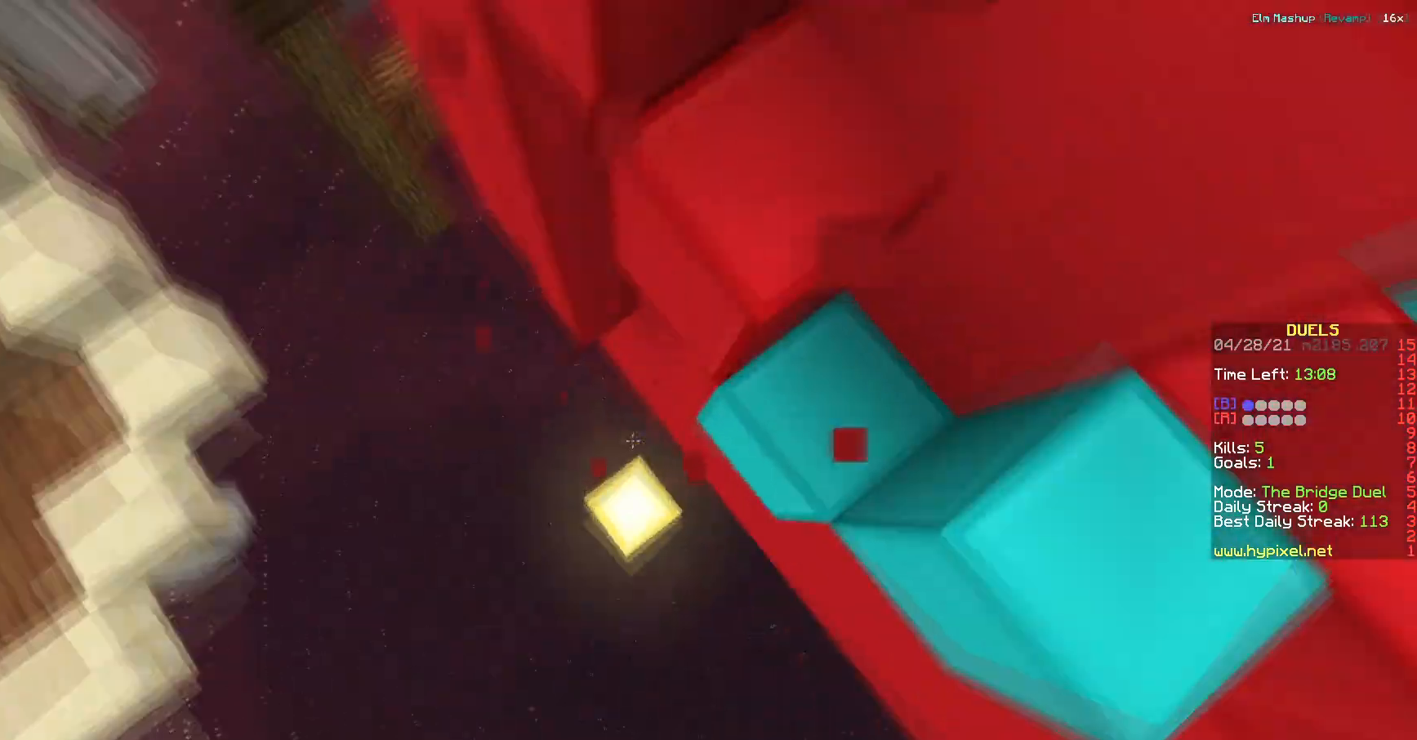
{"keys": ["a", "w"], "events": [[167, "a", "down"]]}
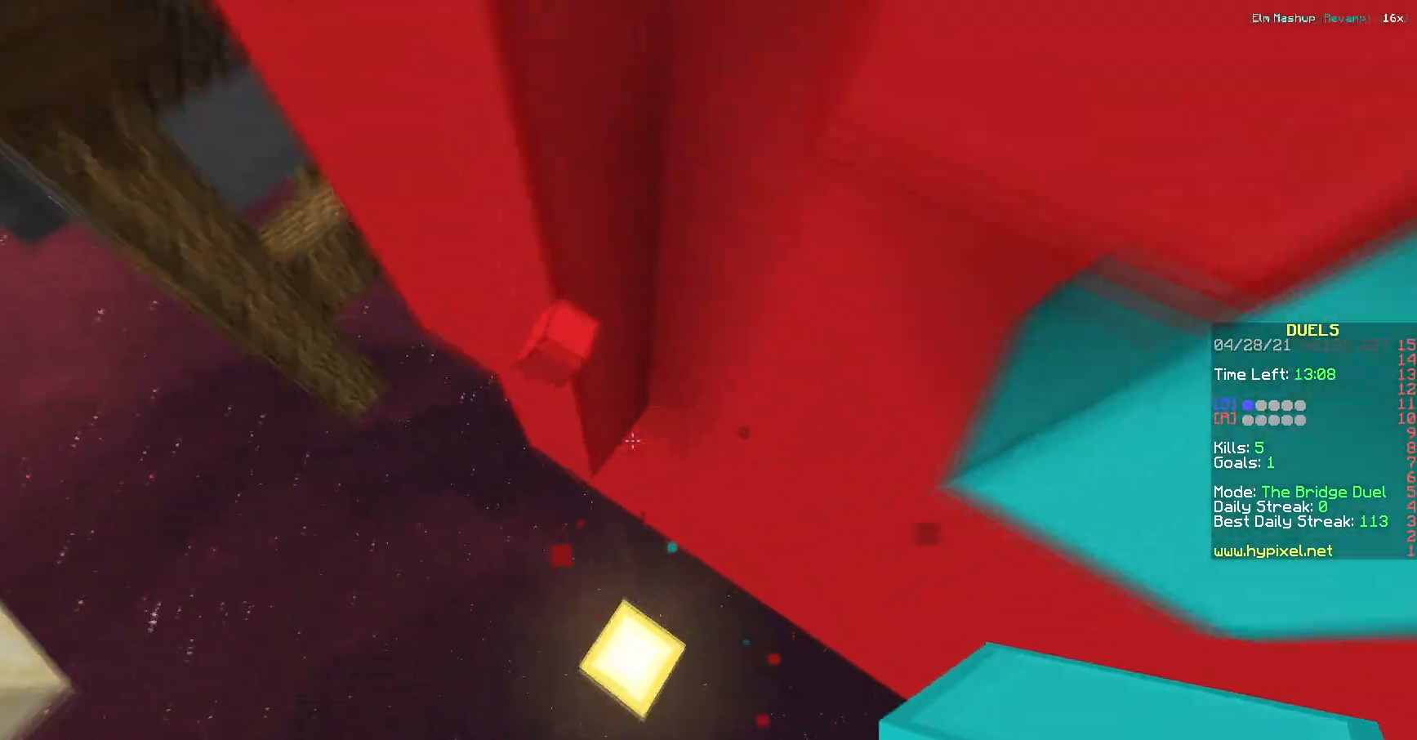
{"keys": ["w"], "events": [[33, "a", "up"], [250, "d", "down"], [501, "d", "up"]]}
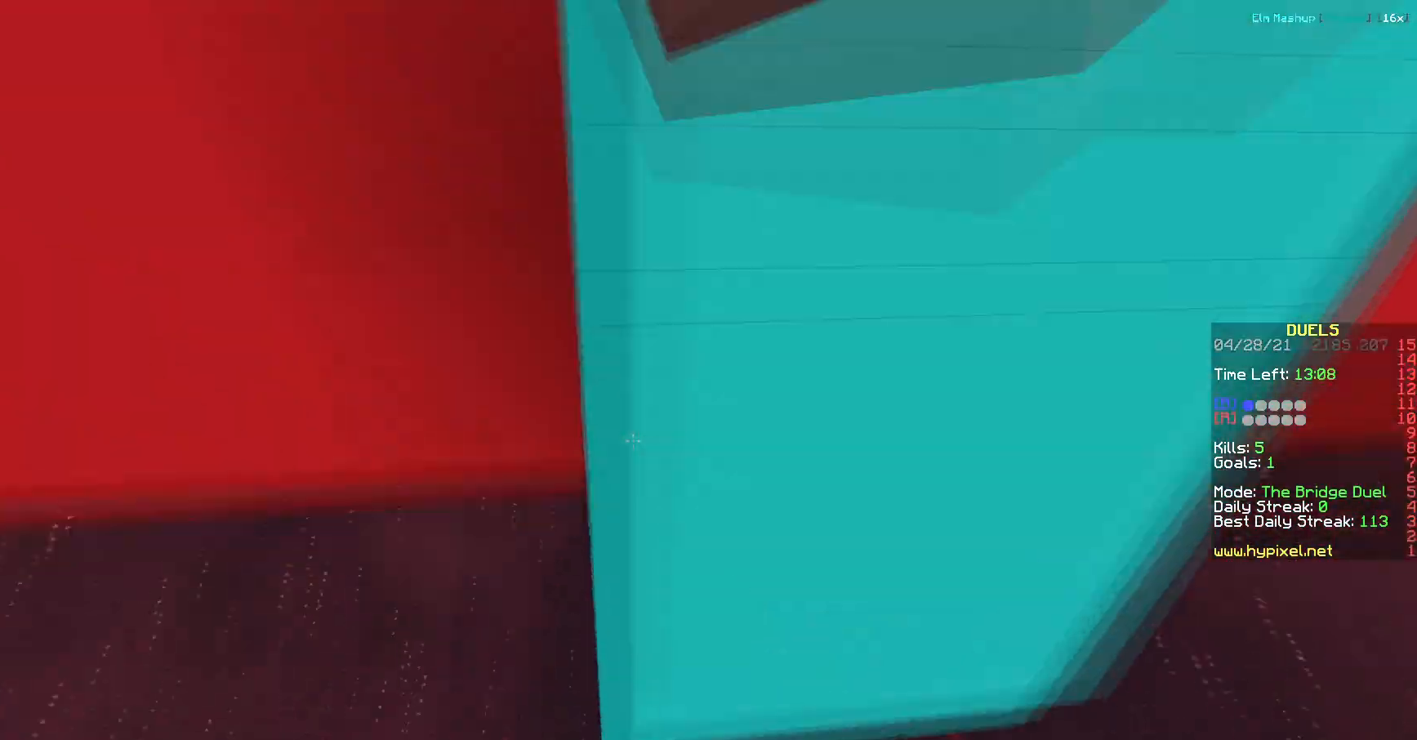
{"keys": ["w"], "events": []}
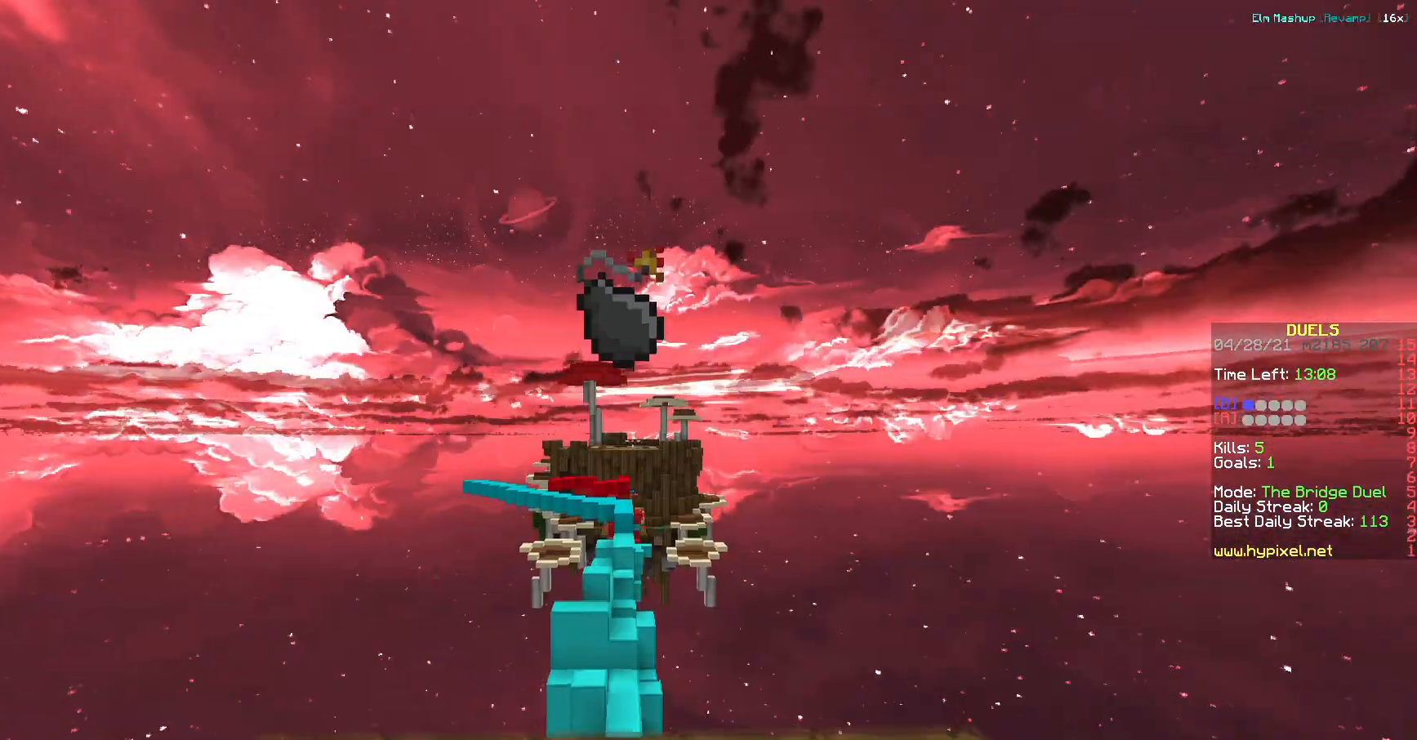
{"keys": ["w"], "events": []}
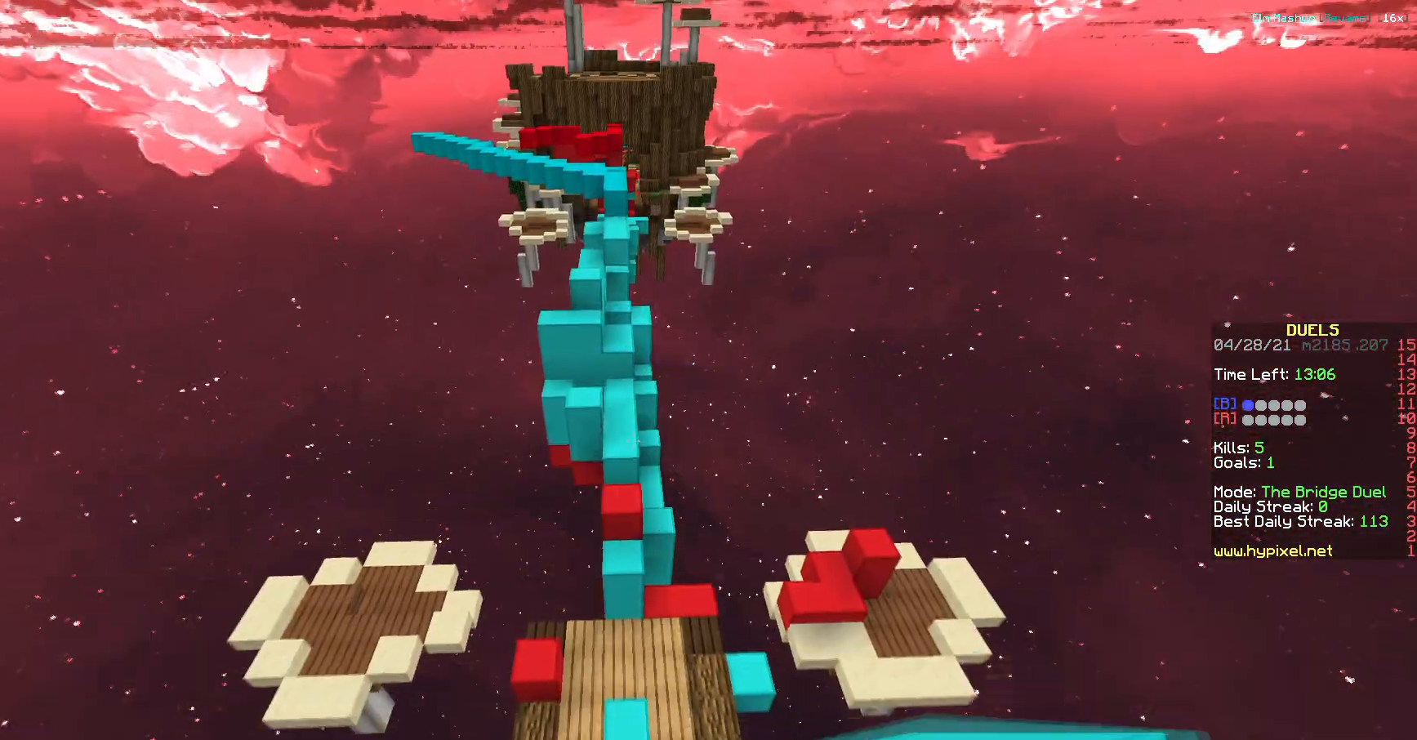
{"keys": ["w"], "events": []}
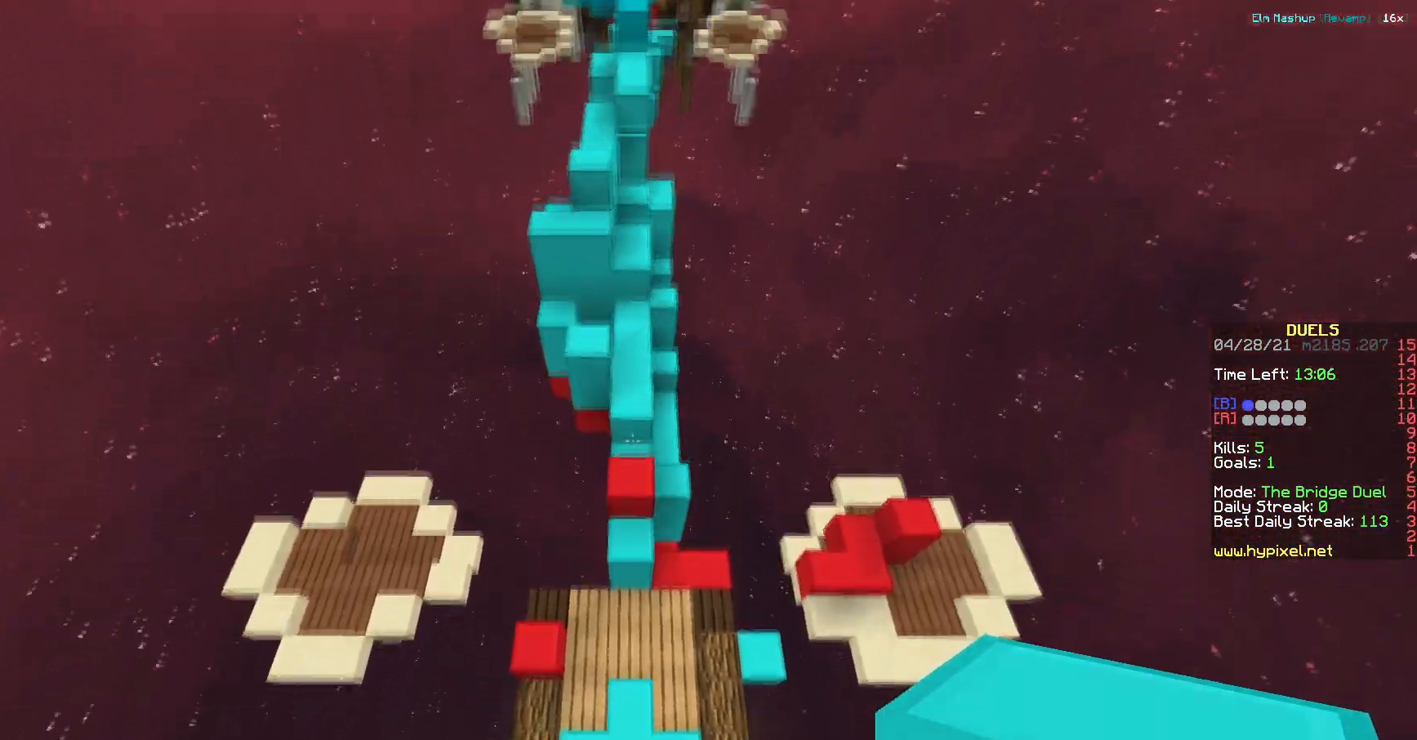
{"keys": ["w"], "events": []}
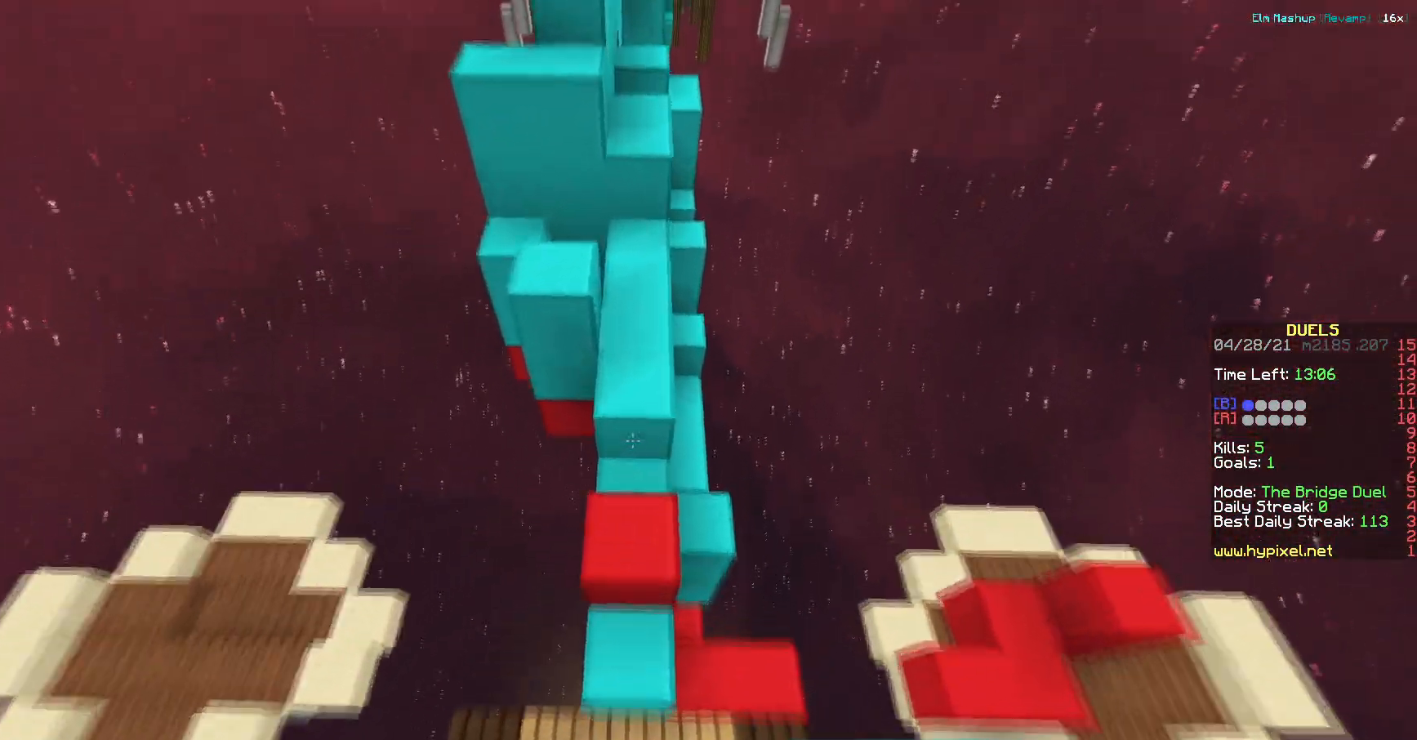
{"keys": ["w"], "events": []}
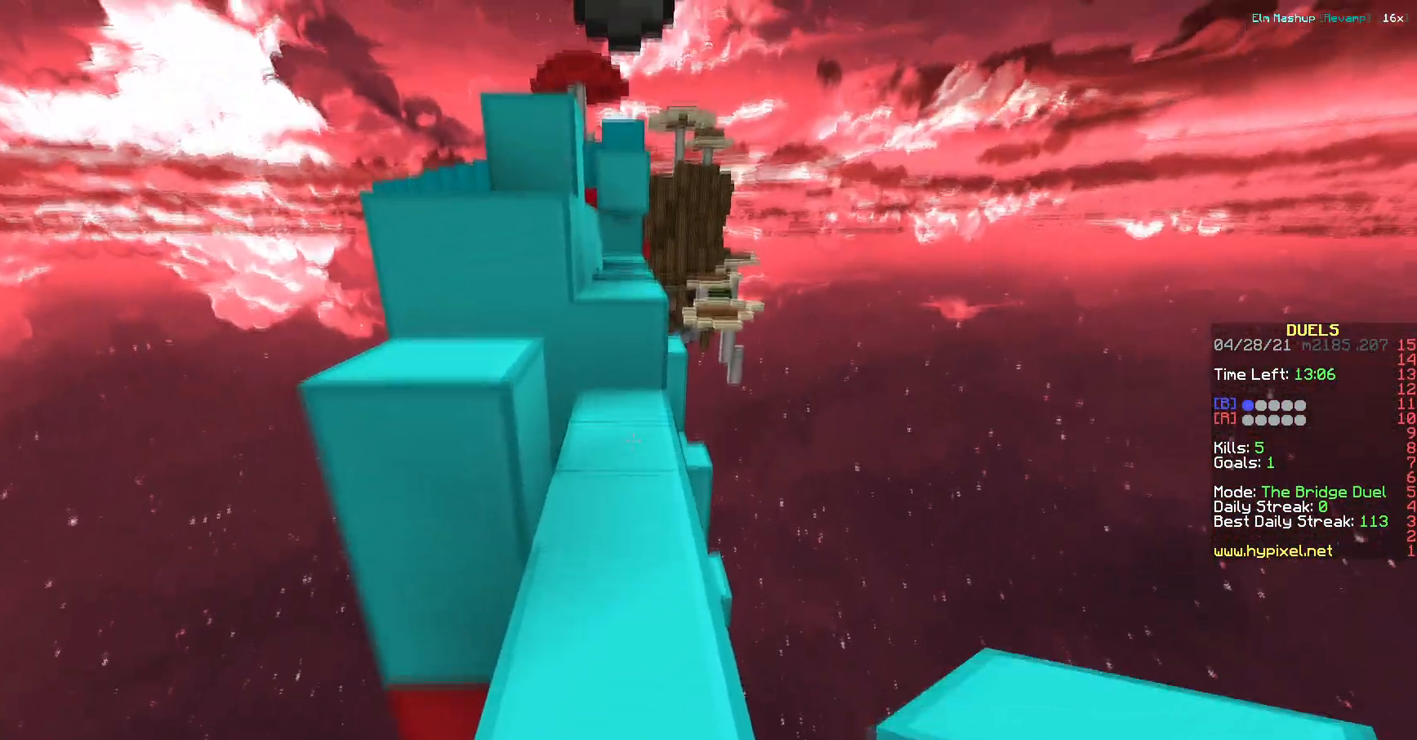
{"keys": ["w"], "events": []}
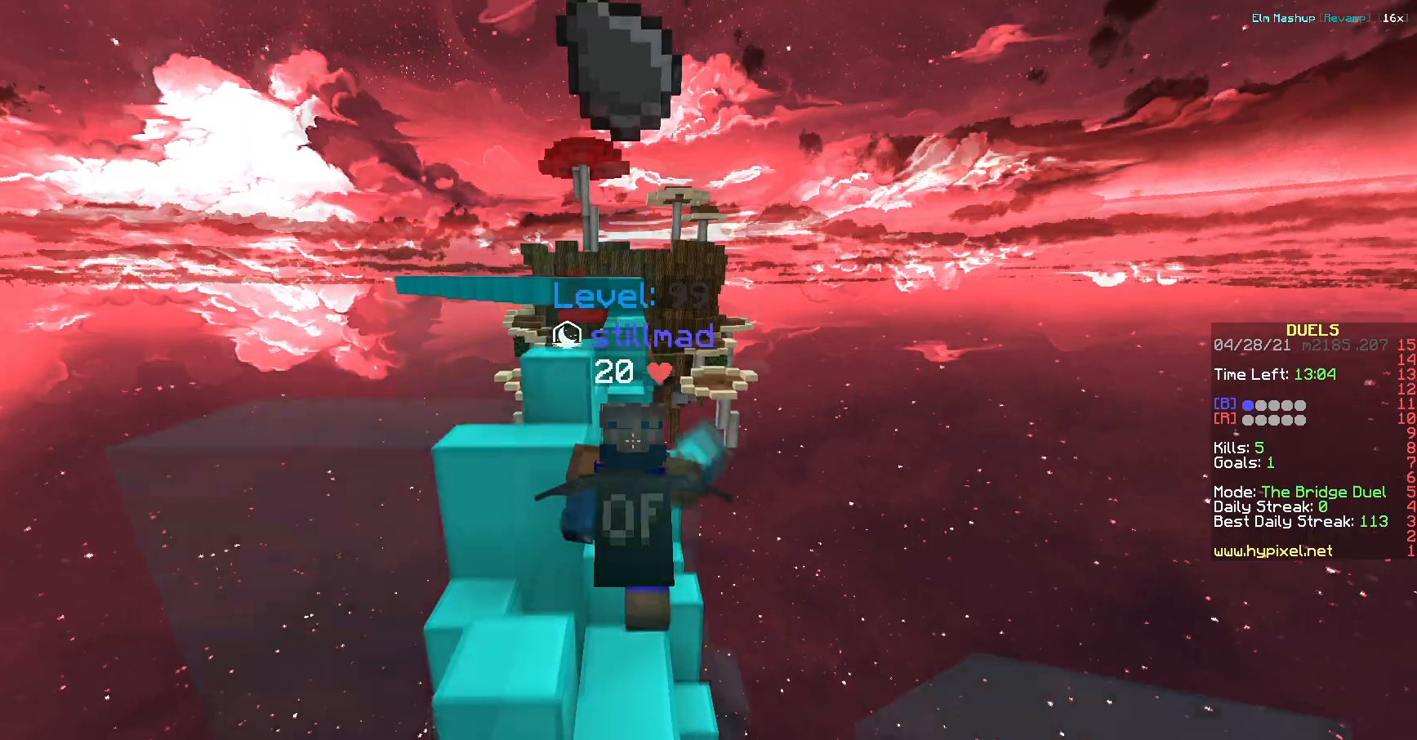
{"keys": ["w"], "events": []}